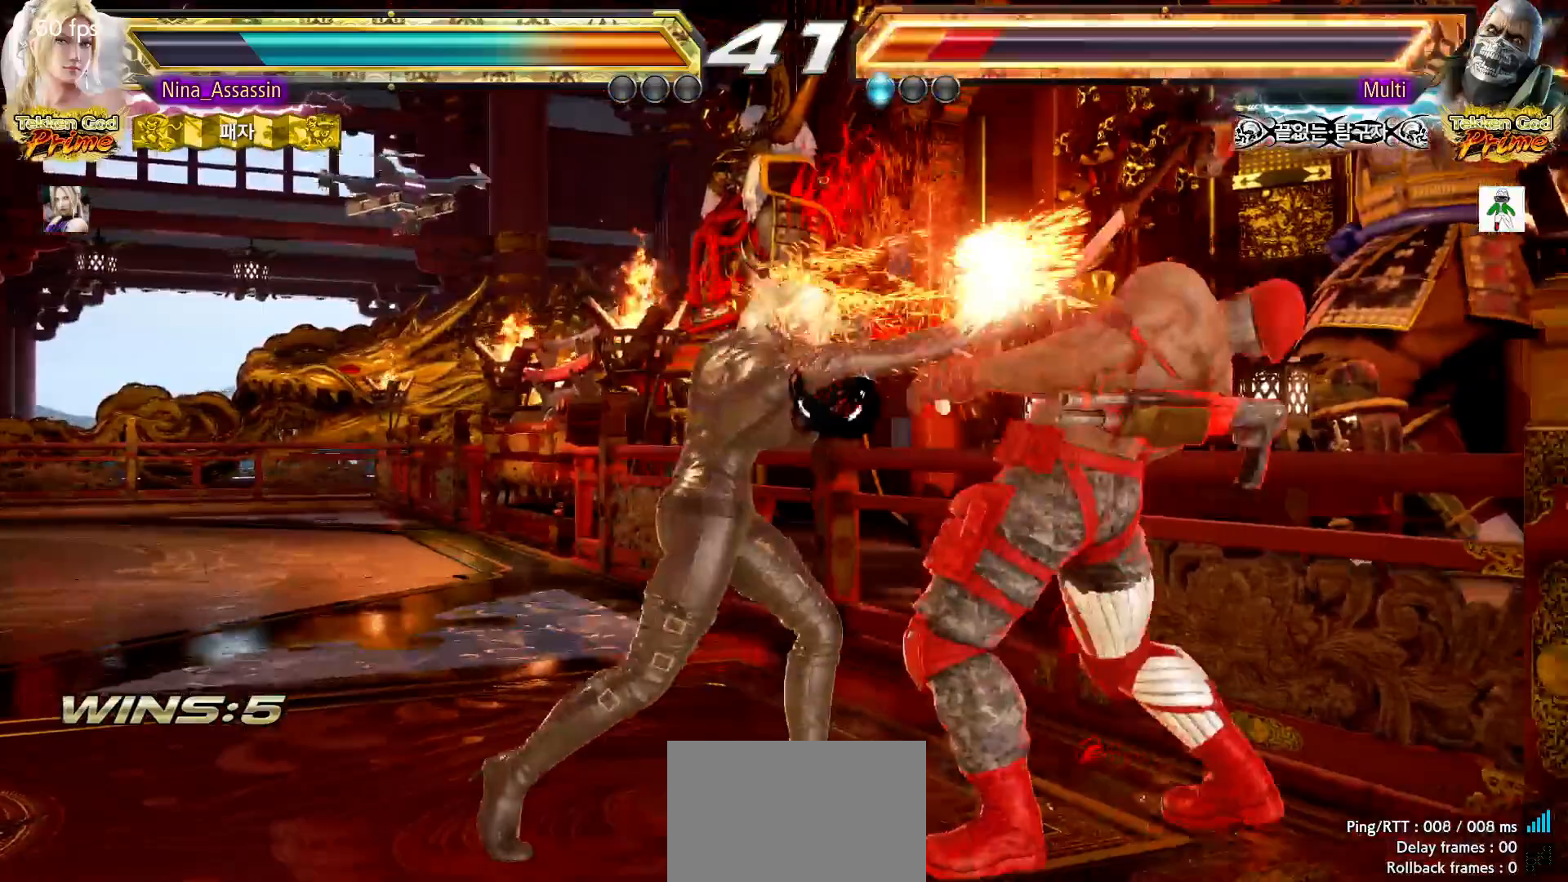
Gameplay with a controller (arcade stick); each line is a JSON object with the inputs held at the frame after it (dt_ms = milliseconds from this image to that frame). "events" lists button and stick changes between this image and that frame as [ms after this image, input, new state], when the widget could be followed in between. Not read: L3 R3.
{"dt_ms": 500, "buttons": [], "left_stick": "center", "events": [[217, "left_stick", "down-right"], [250, "SQUARE", "down"], [300, "SQUARE", "up"], [350, "left_stick", "center"], [383, "TRIANGLE", "down"], [467, "TRIANGLE", "up"]]}
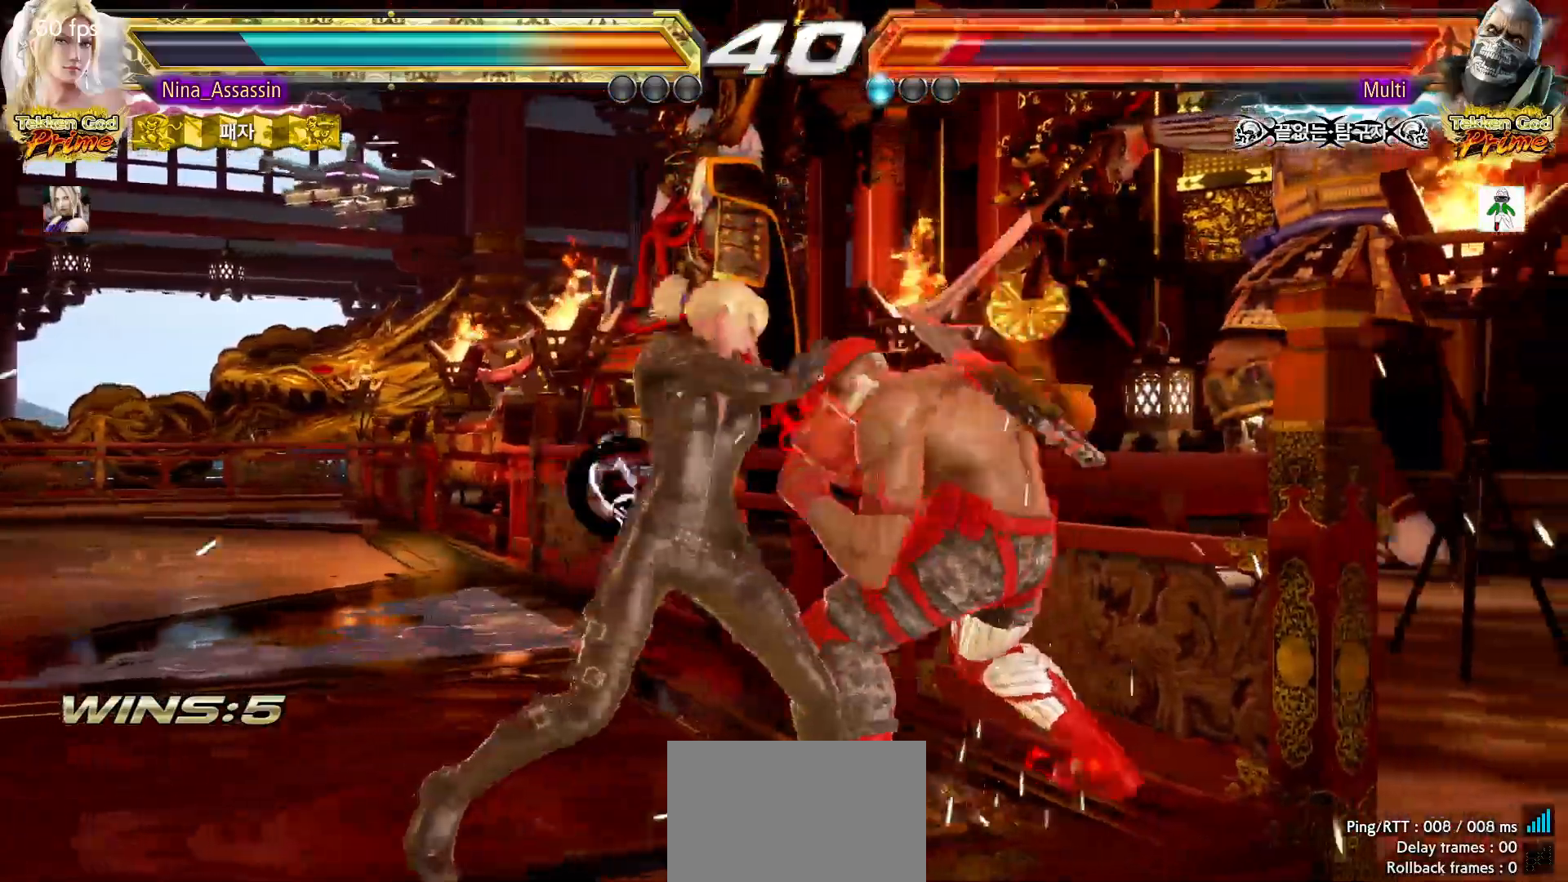
{"dt_ms": 500, "buttons": [], "left_stick": "center", "events": [[433, "CROSS", "down"], [483, "CROSS", "up"]]}
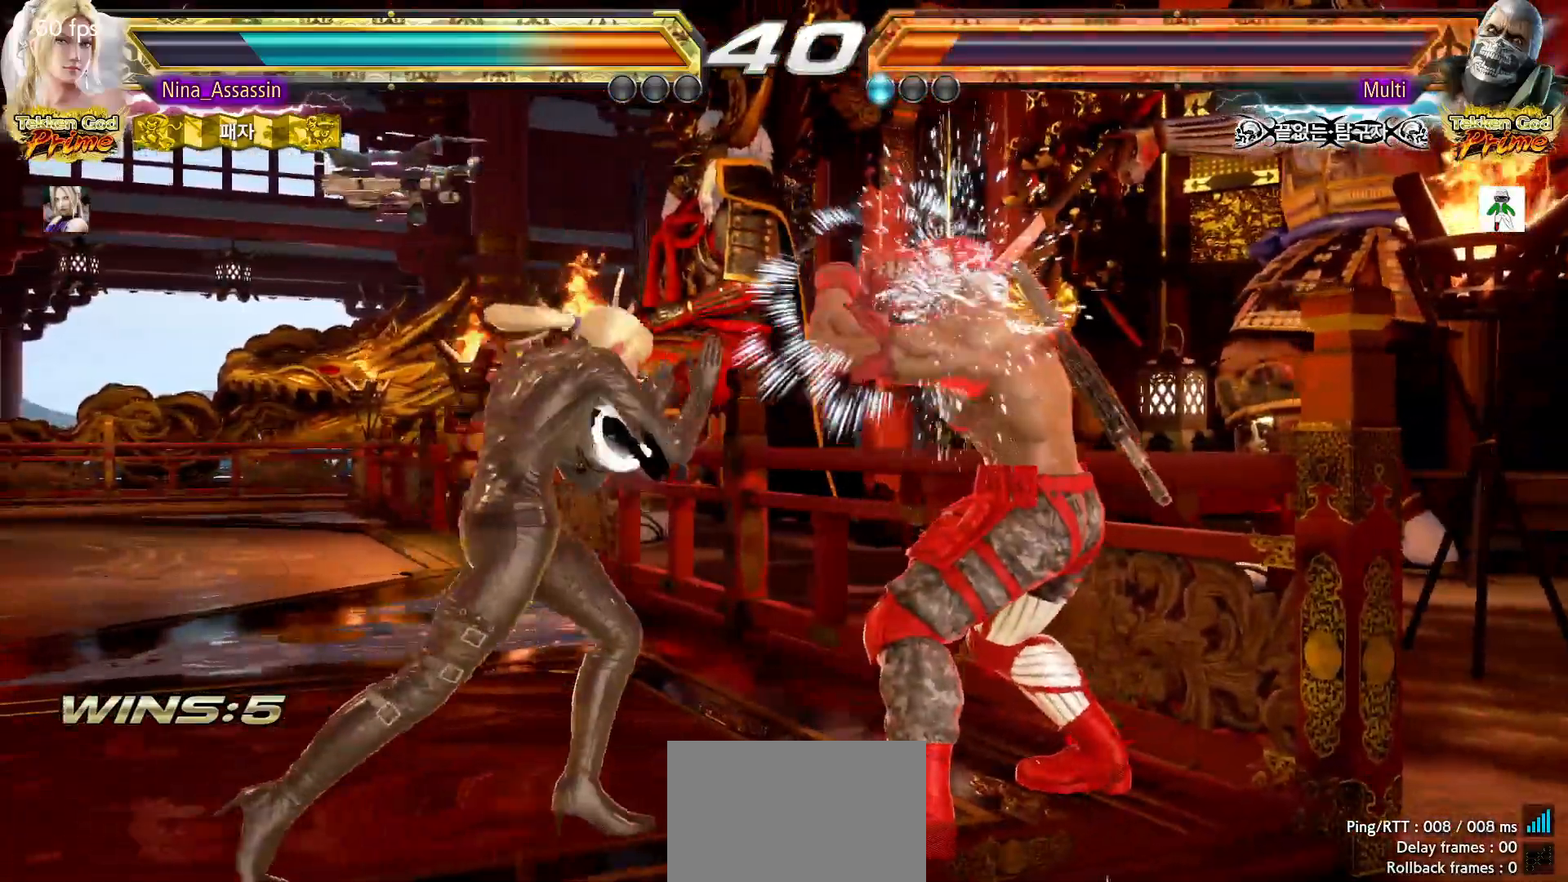
{"dt_ms": 500, "buttons": [], "left_stick": "center", "events": [[183, "SQUARE", "down"], [183, "TRIANGLE", "down"], [267, "TRIANGLE", "up"], [300, "SQUARE", "up"]]}
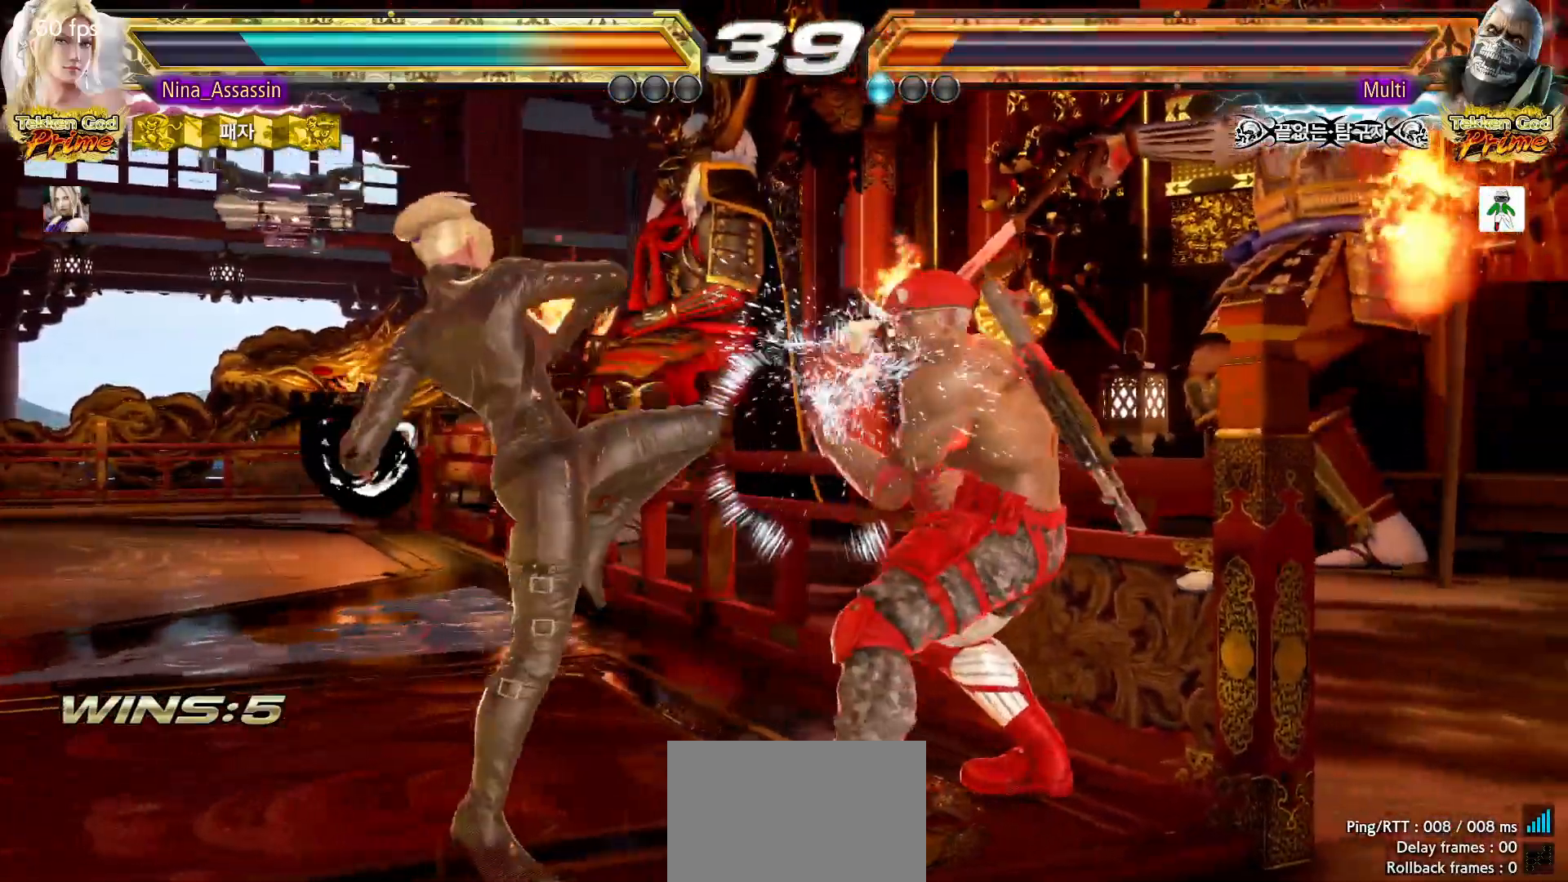
{"dt_ms": 500, "buttons": [], "left_stick": "left", "events": [[33, "left_stick", "left"]]}
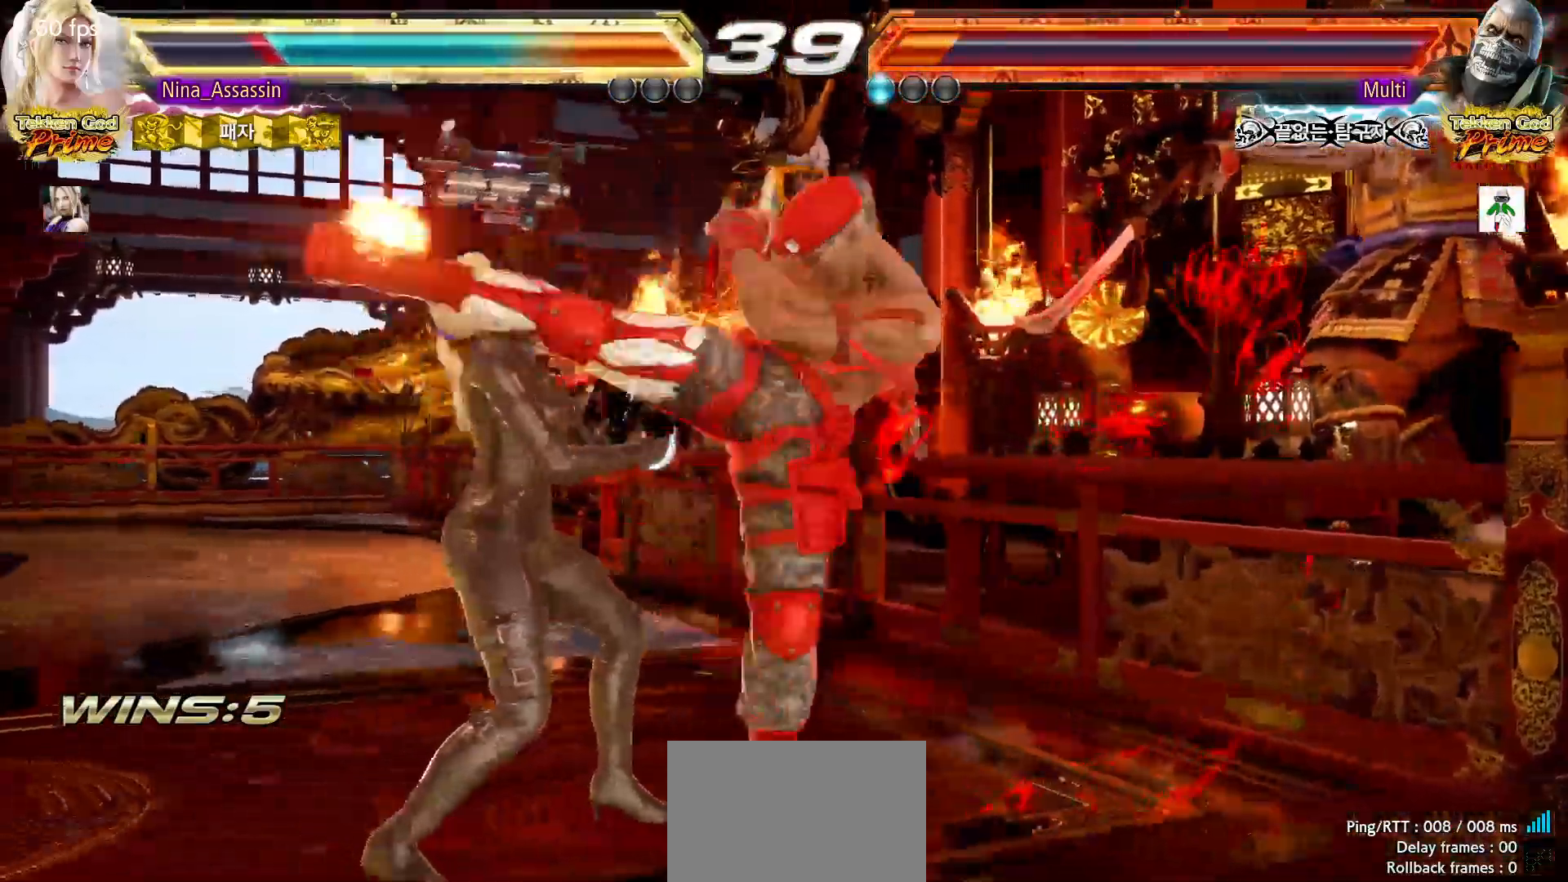
{"dt_ms": 500, "buttons": ["CROSS"], "left_stick": "up-right", "events": [[200, "left_stick", "center"], [267, "left_stick", "up-right"], [333, "CROSS", "down"], [367, "CROSS", "up"], [400, "CROSS", "down"], [450, "CROSS", "up"], [483, "CROSS", "down"]]}
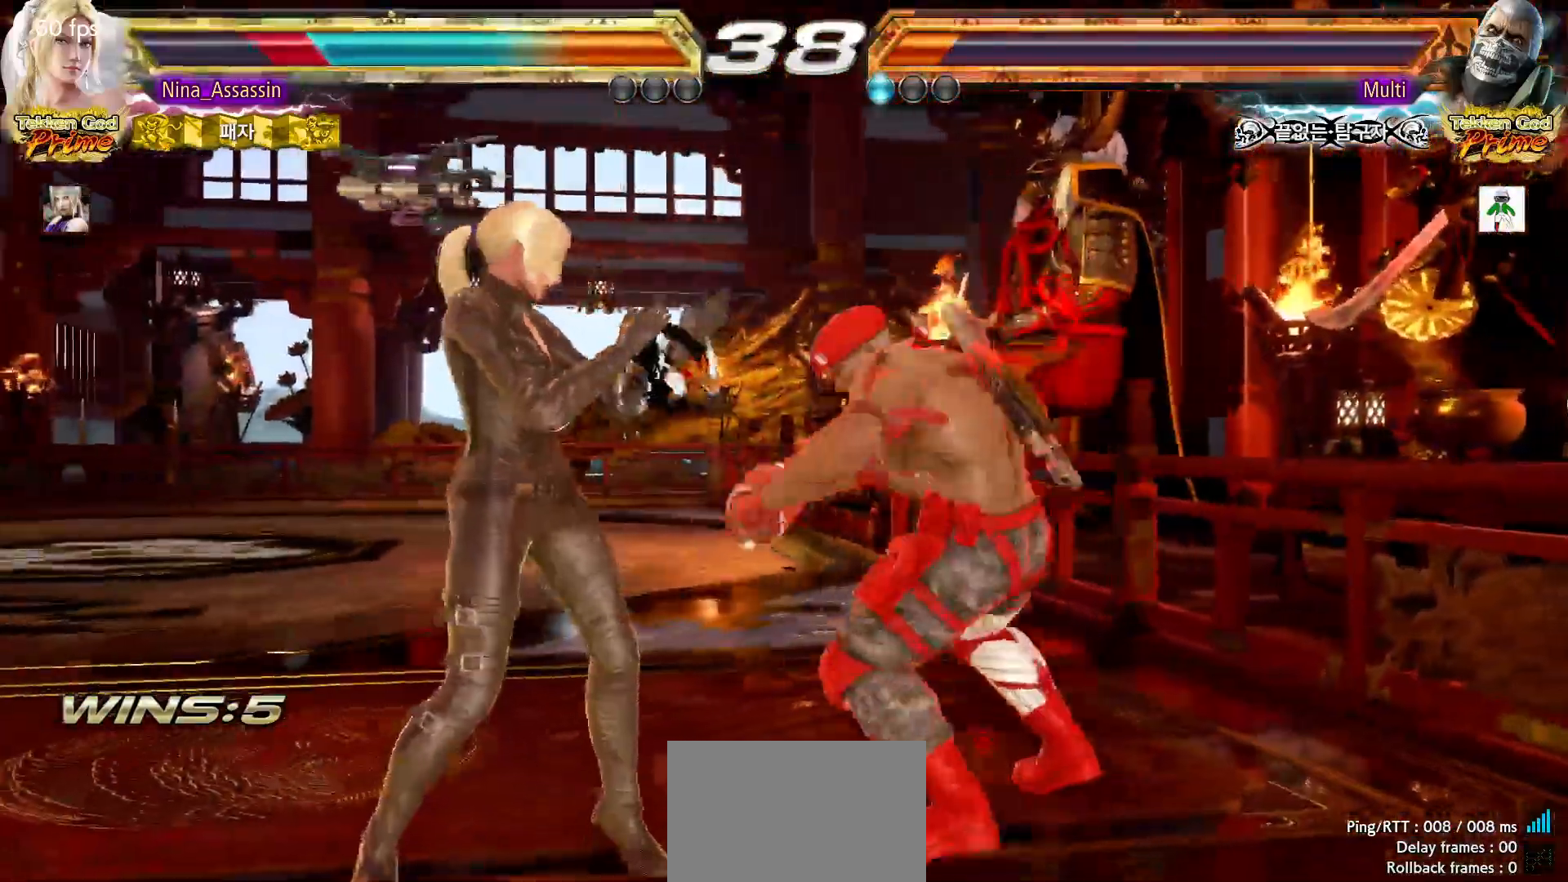
{"dt_ms": 500, "buttons": [], "left_stick": "center", "events": [[17, "CROSS", "up"], [67, "CROSS", "down"], [100, "CROSS", "up"], [167, "left_stick", "center"], [283, "left_stick", "left"], [400, "left_stick", "center"]]}
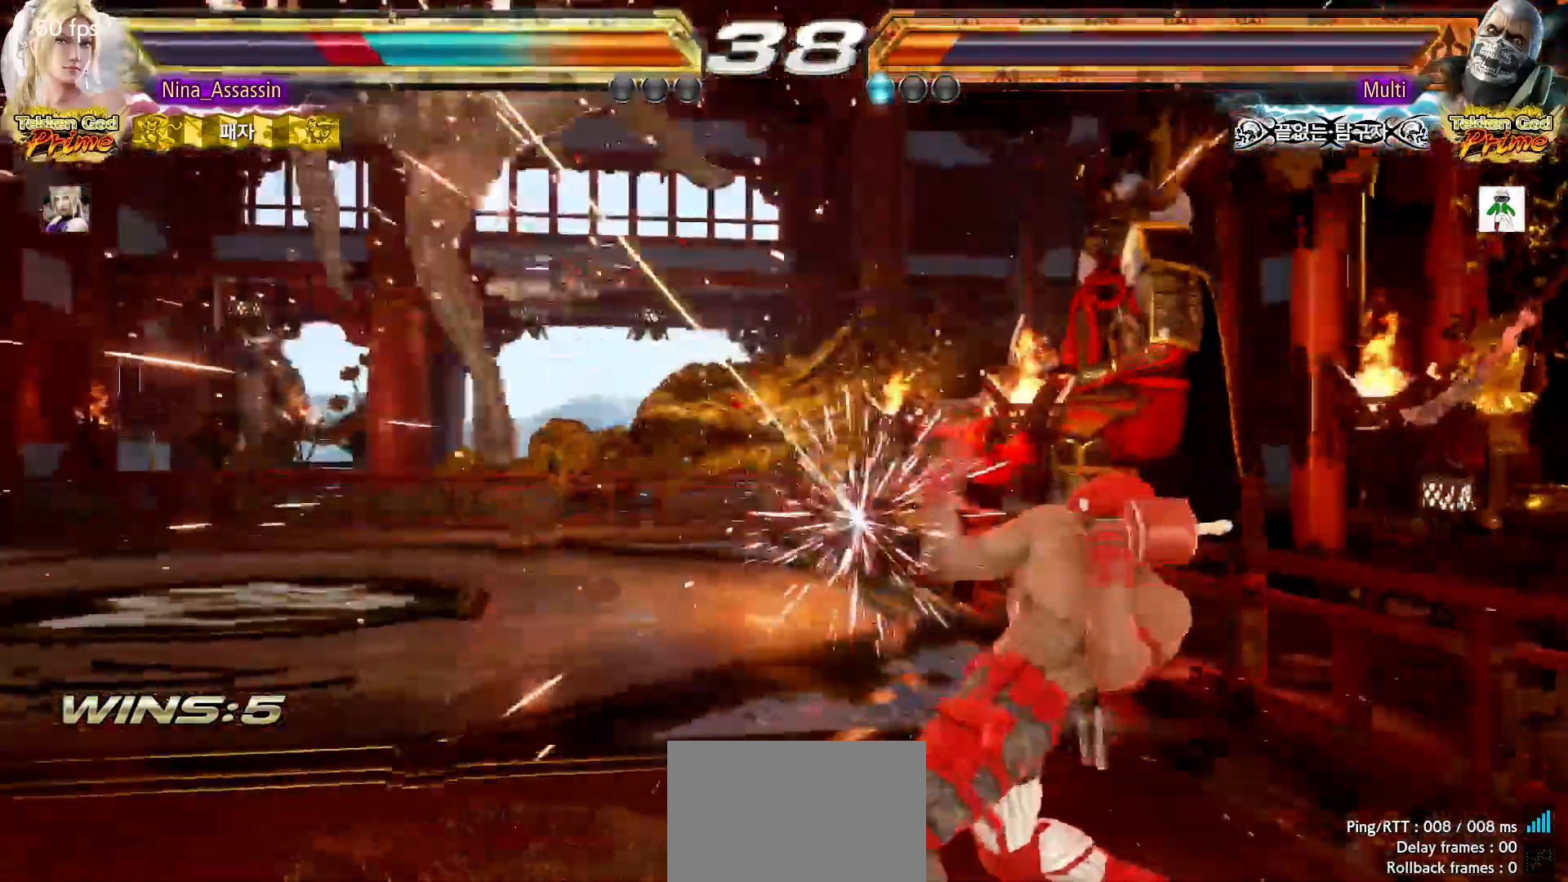
{"dt_ms": 500, "buttons": ["TRIANGLE"], "left_stick": "center"}
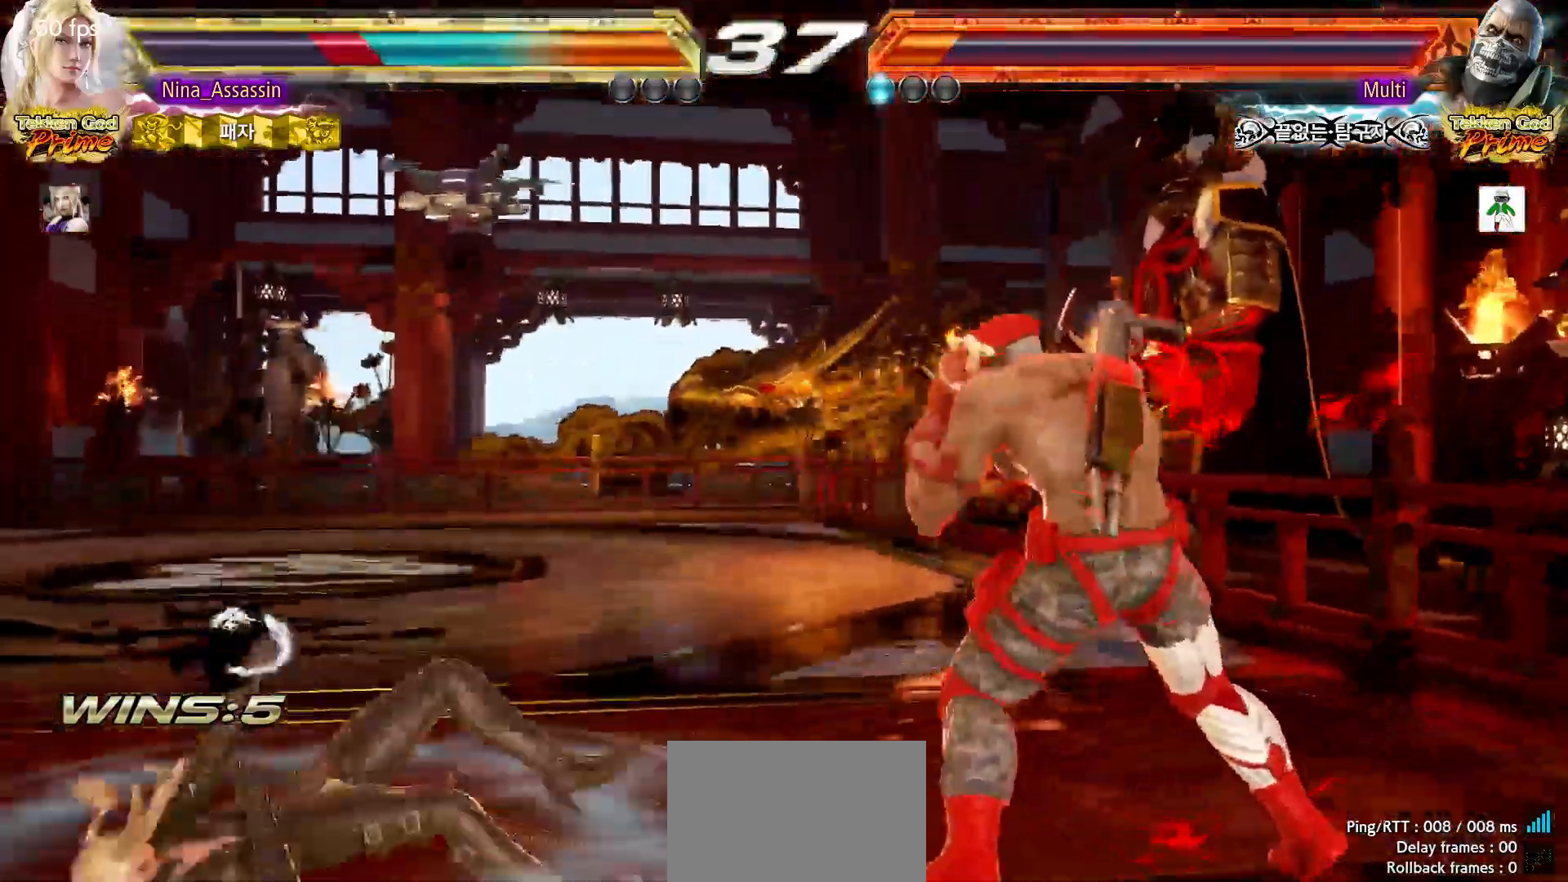
{"dt_ms": 500, "buttons": [], "left_stick": "down-left", "events": [[17, "TRIANGLE", "up"], [67, "SQUARE", "down"], [100, "SQUARE", "up"], [133, "TRIANGLE", "down"], [183, "TRIANGLE", "up"], [217, "SQUARE", "down"], [267, "SQUARE", "up"], [317, "left_stick", "down-left"]]}
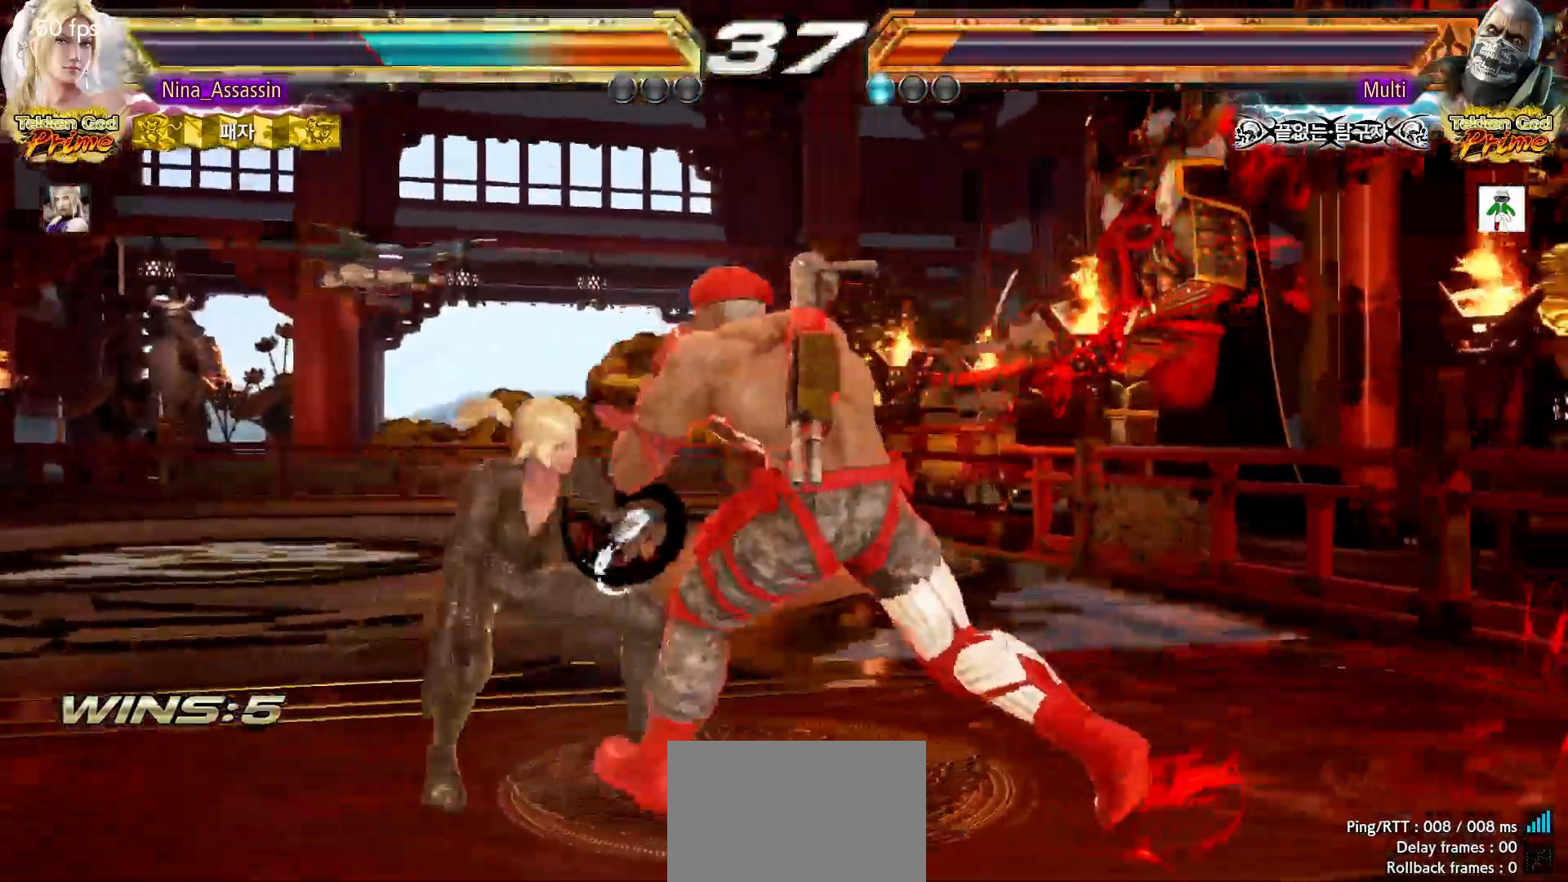
{"dt_ms": 500, "buttons": [], "left_stick": "center"}
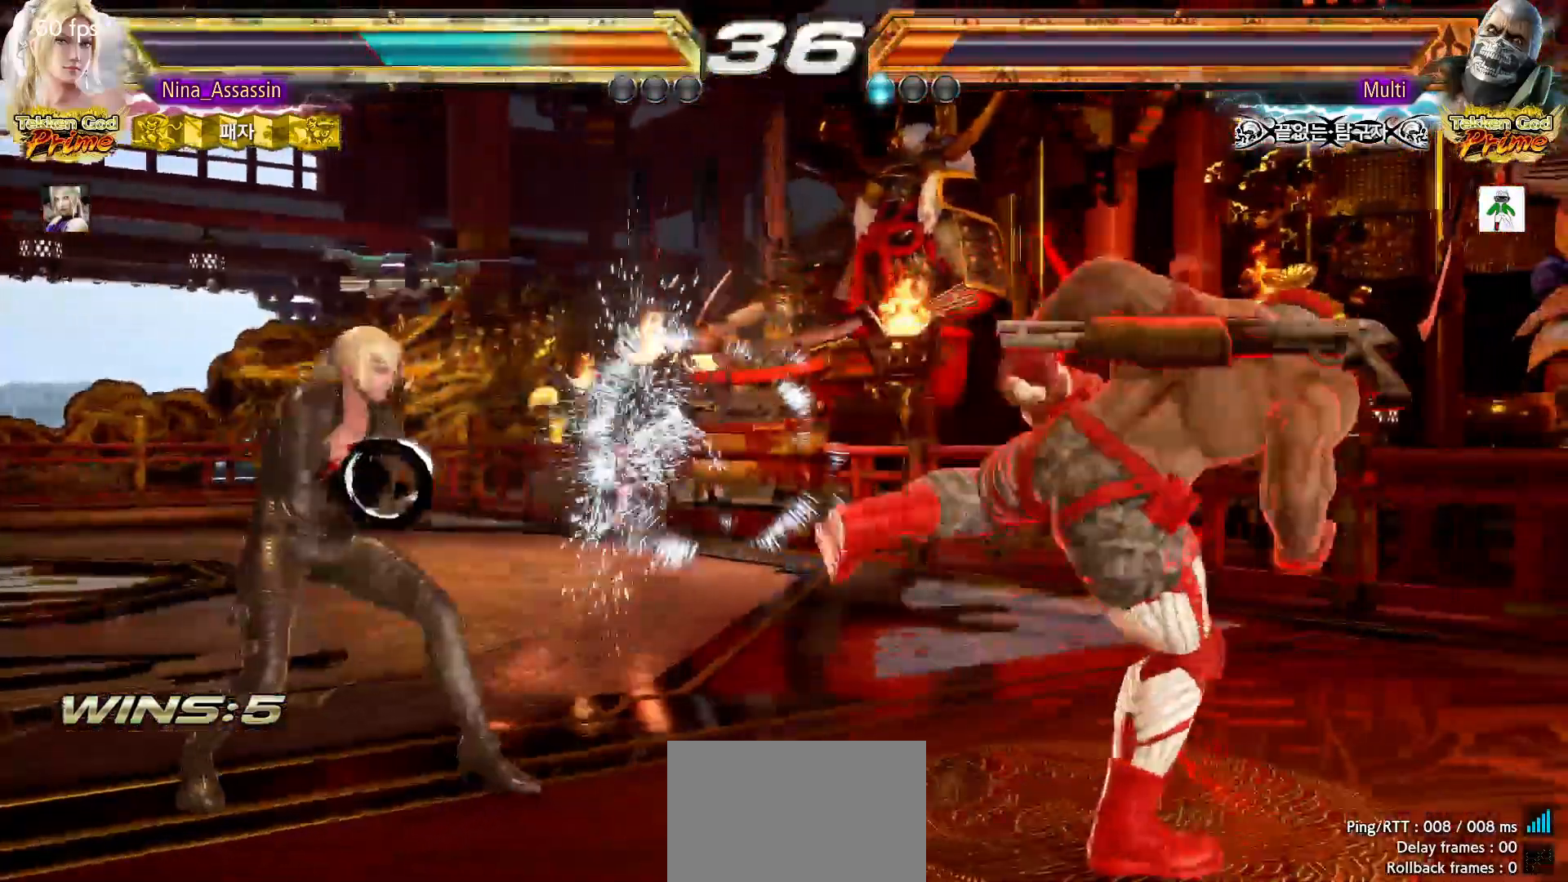
{"dt_ms": 500, "buttons": [], "left_stick": "left", "events": [[133, "left_stick", "up"], [200, "left_stick", "center"], [367, "left_stick", "left"]]}
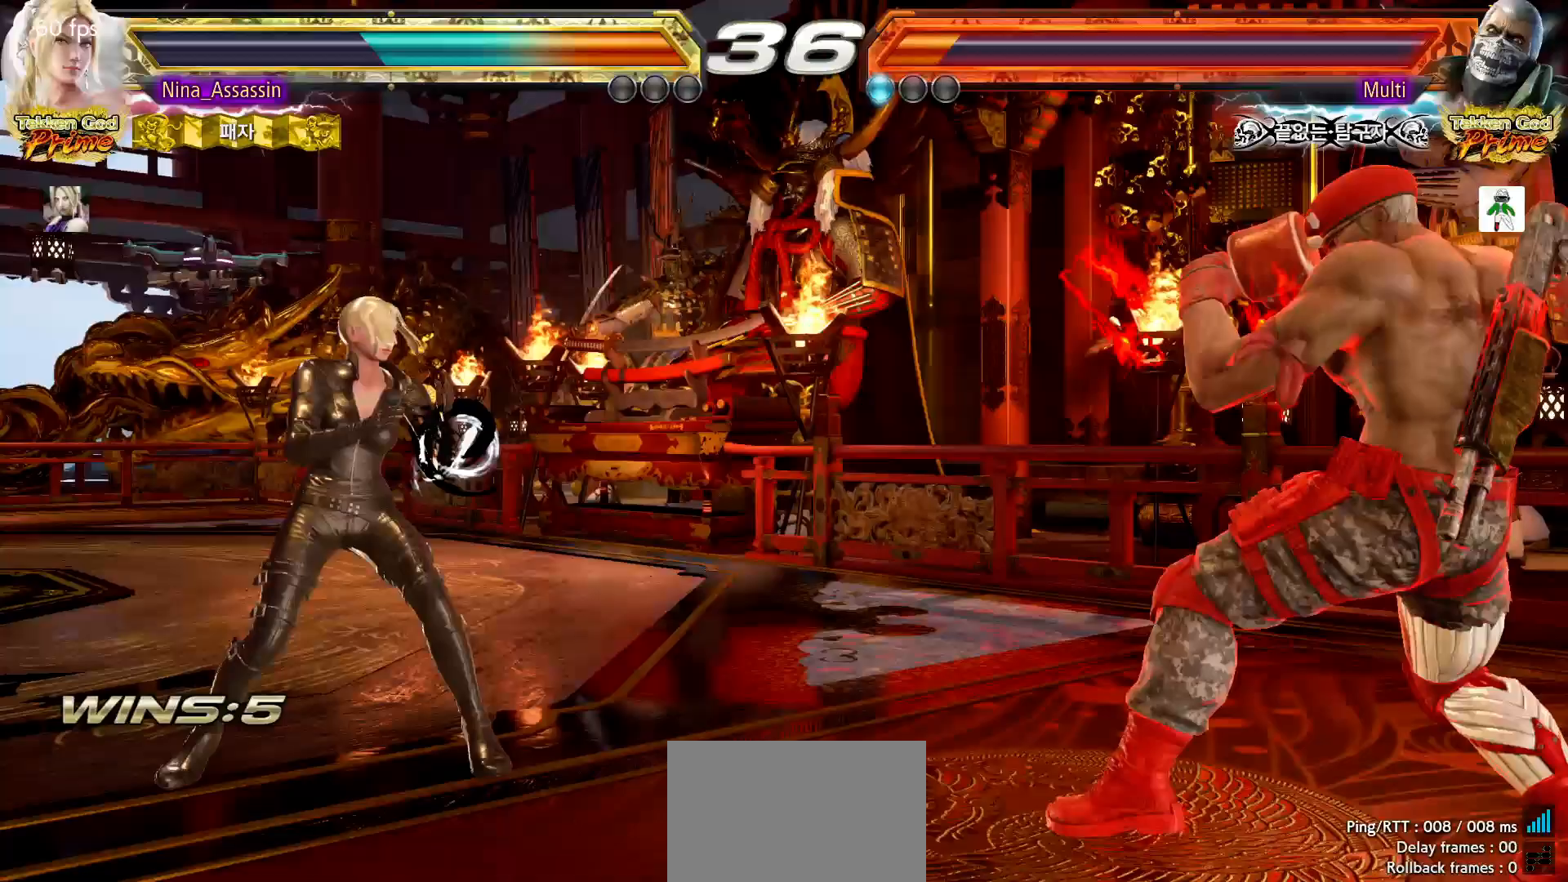
{"dt_ms": 500, "buttons": [], "left_stick": "right", "events": [[83, "left_stick", "center"], [150, "left_stick", "up"], [200, "left_stick", "center"], [317, "left_stick", "right"], [367, "left_stick", "center"], [450, "left_stick", "right"]]}
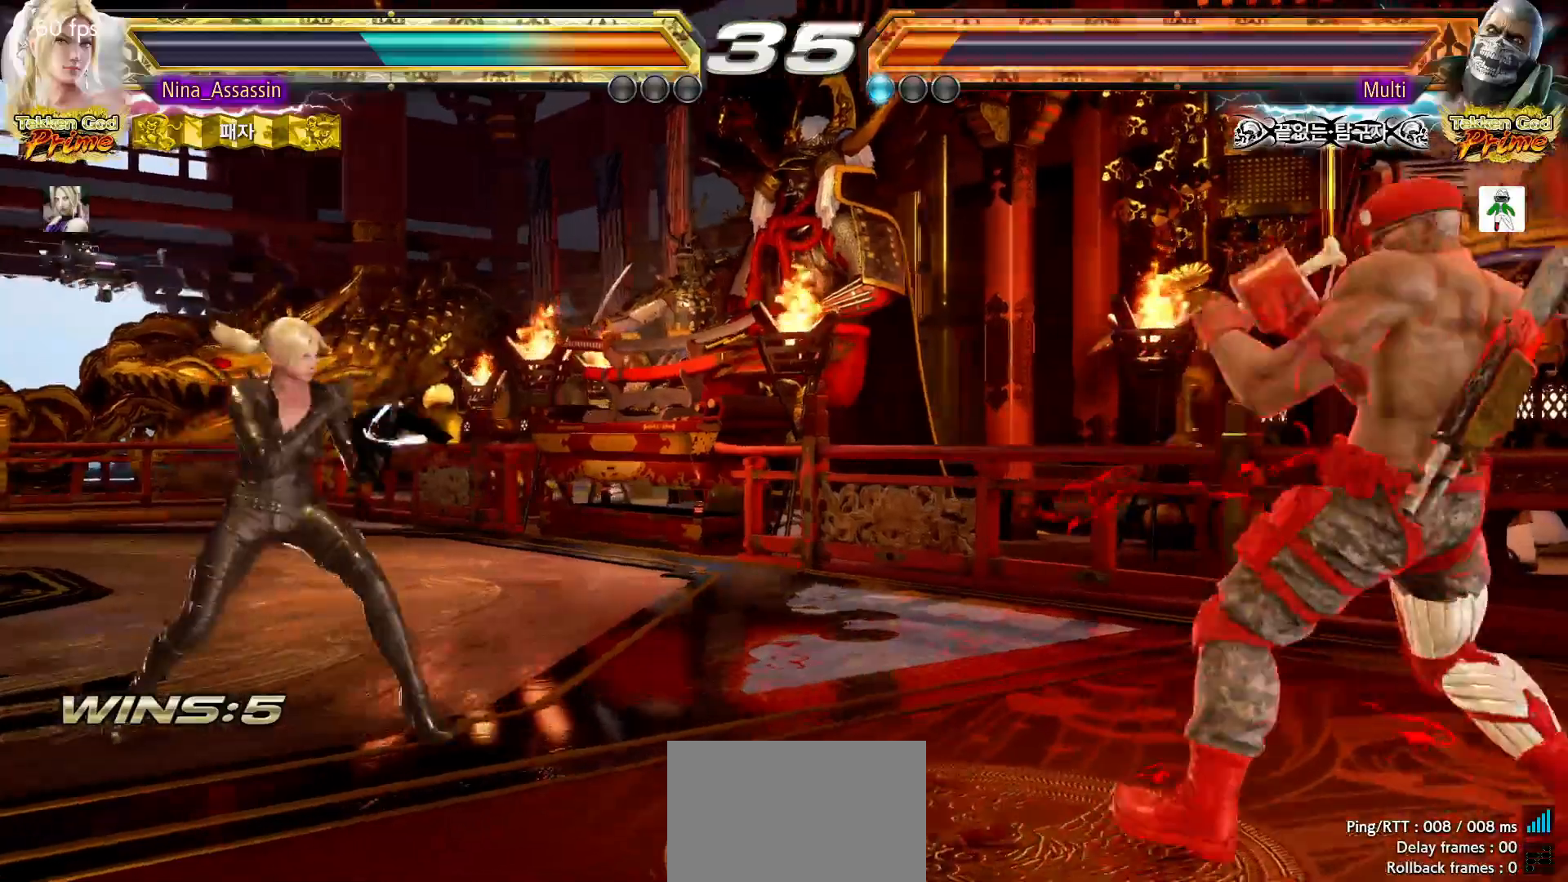
{"dt_ms": 1000, "buttons": [], "left_stick": "center", "events": [[333, "left_stick", "center"], [383, "left_stick", "left"], [467, "left_stick", "center"], [517, "left_stick", "left"], [700, "left_stick", "down-left"], [967, "left_stick", "center"]]}
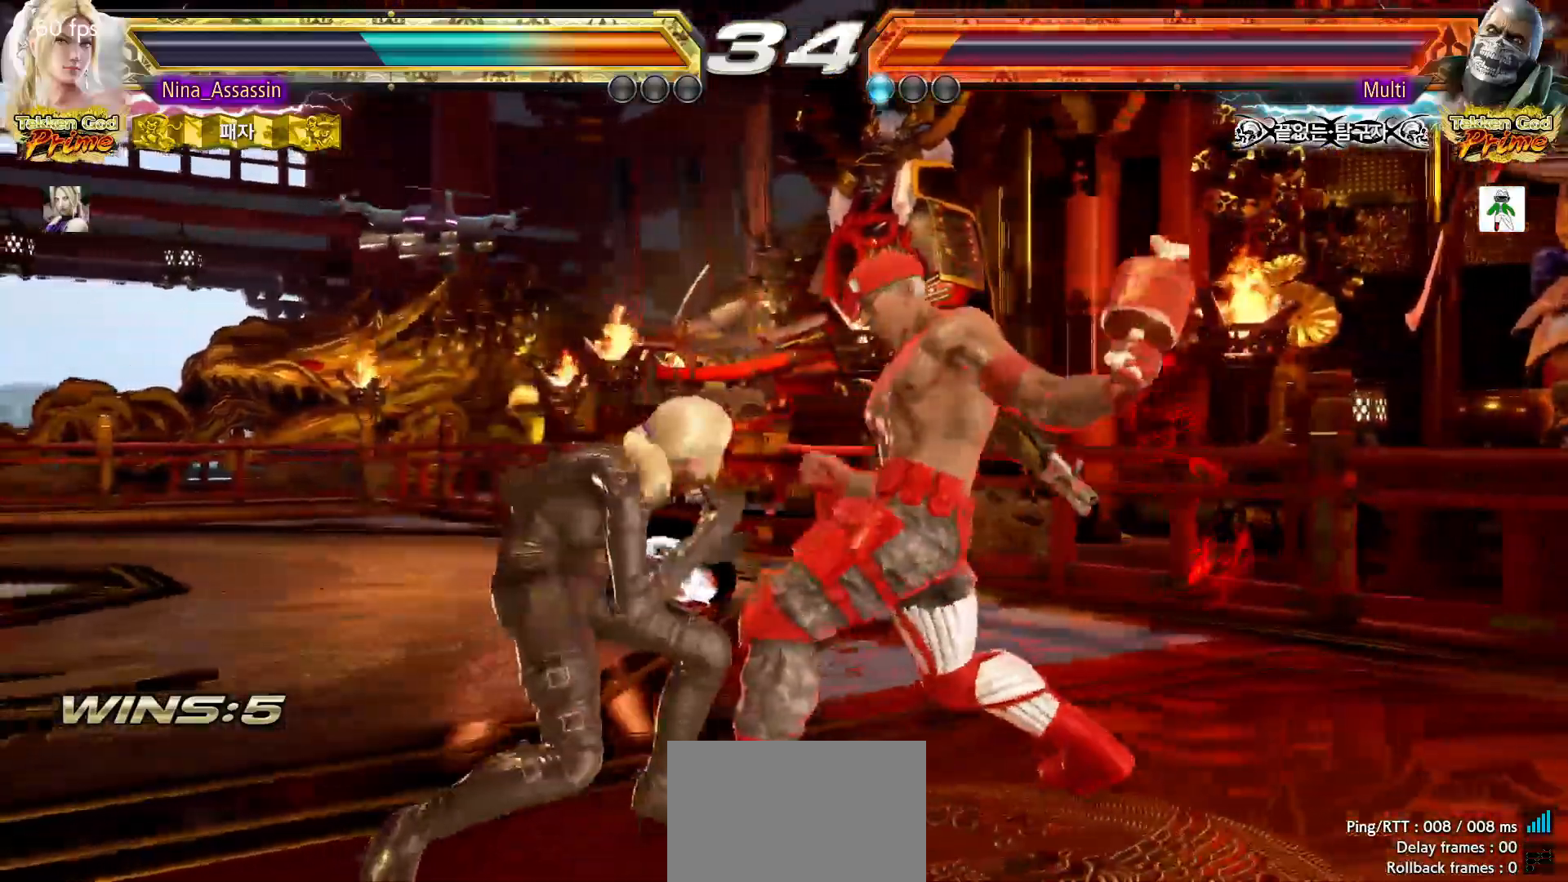
{"dt_ms": 500, "buttons": [], "left_stick": "center", "events": [[67, "CIRCLE", "down"], [150, "CIRCLE", "up"]]}
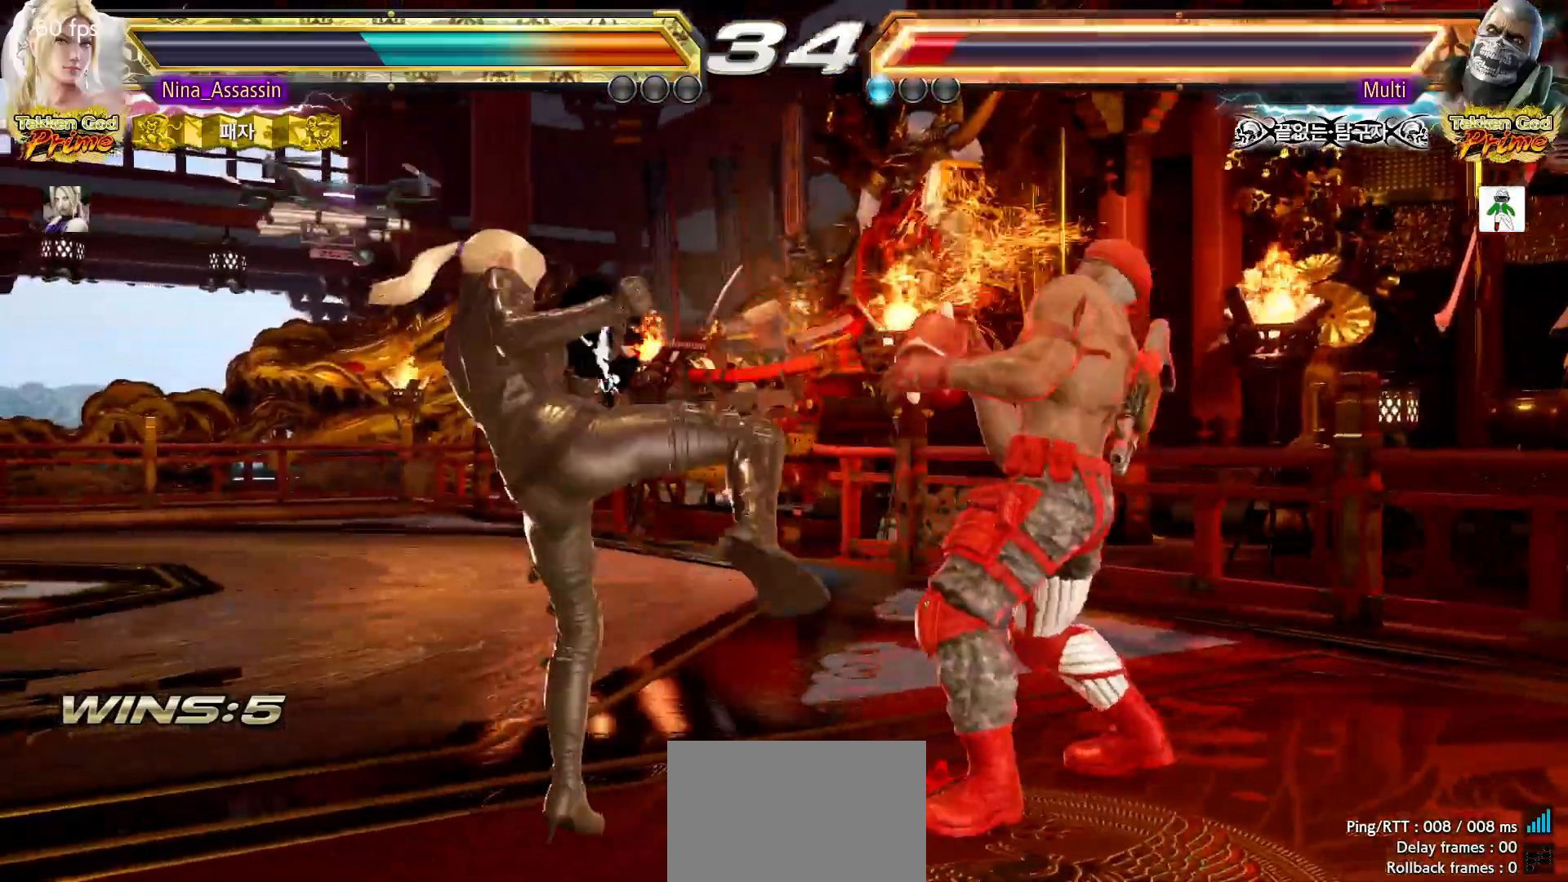
{"dt_ms": 500, "buttons": [], "left_stick": "center", "events": [[67, "left_stick", "down"], [117, "CROSS", "down"], [183, "CROSS", "up"], [217, "left_stick", "center"]]}
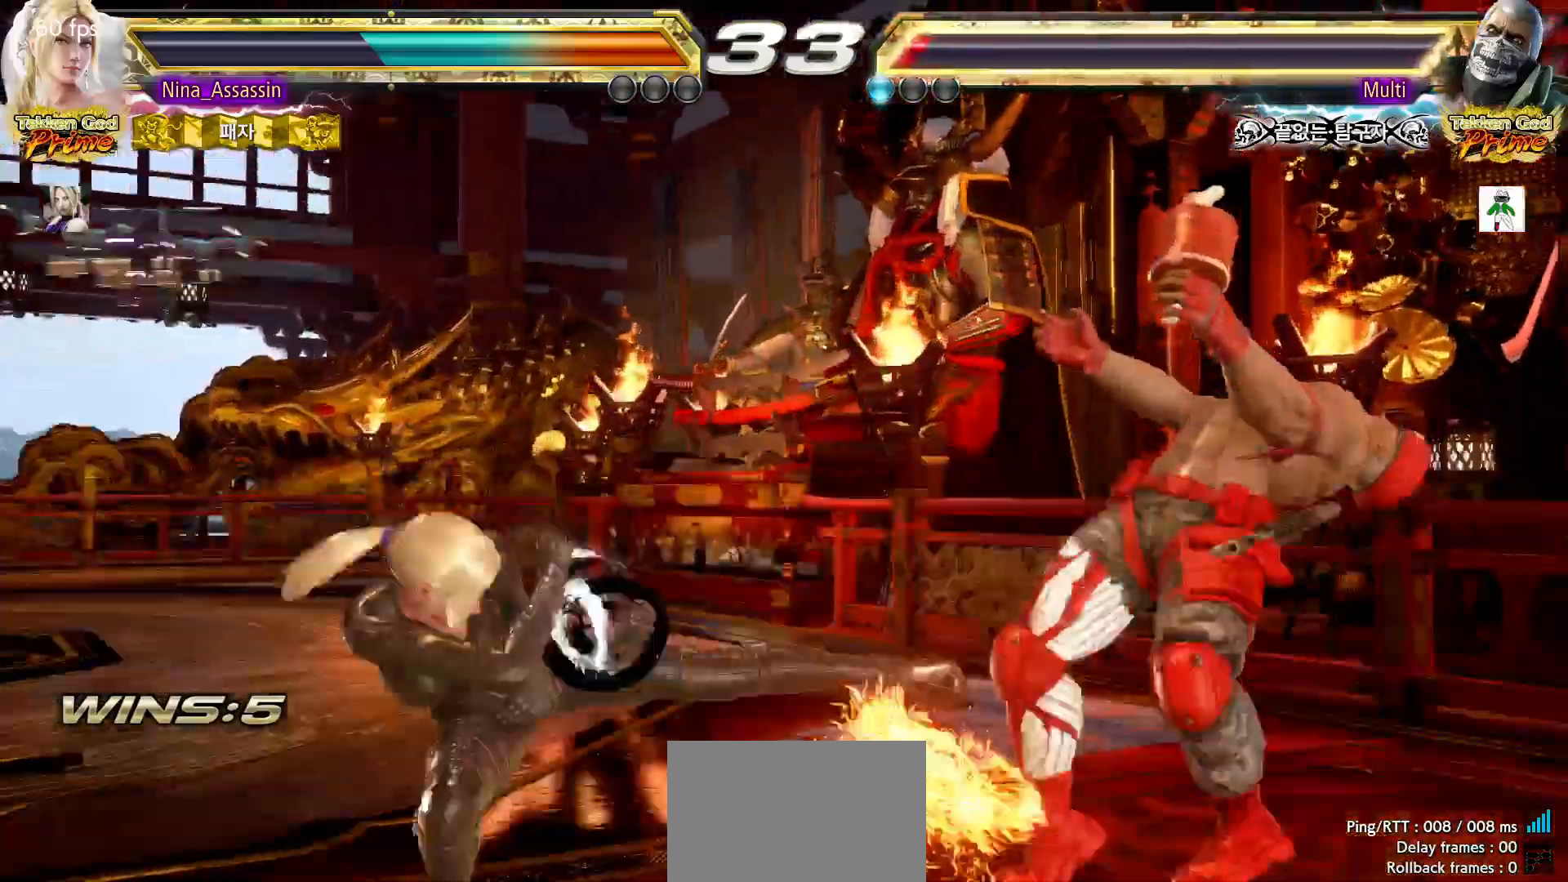
{"dt_ms": 500, "buttons": [], "left_stick": "center", "events": []}
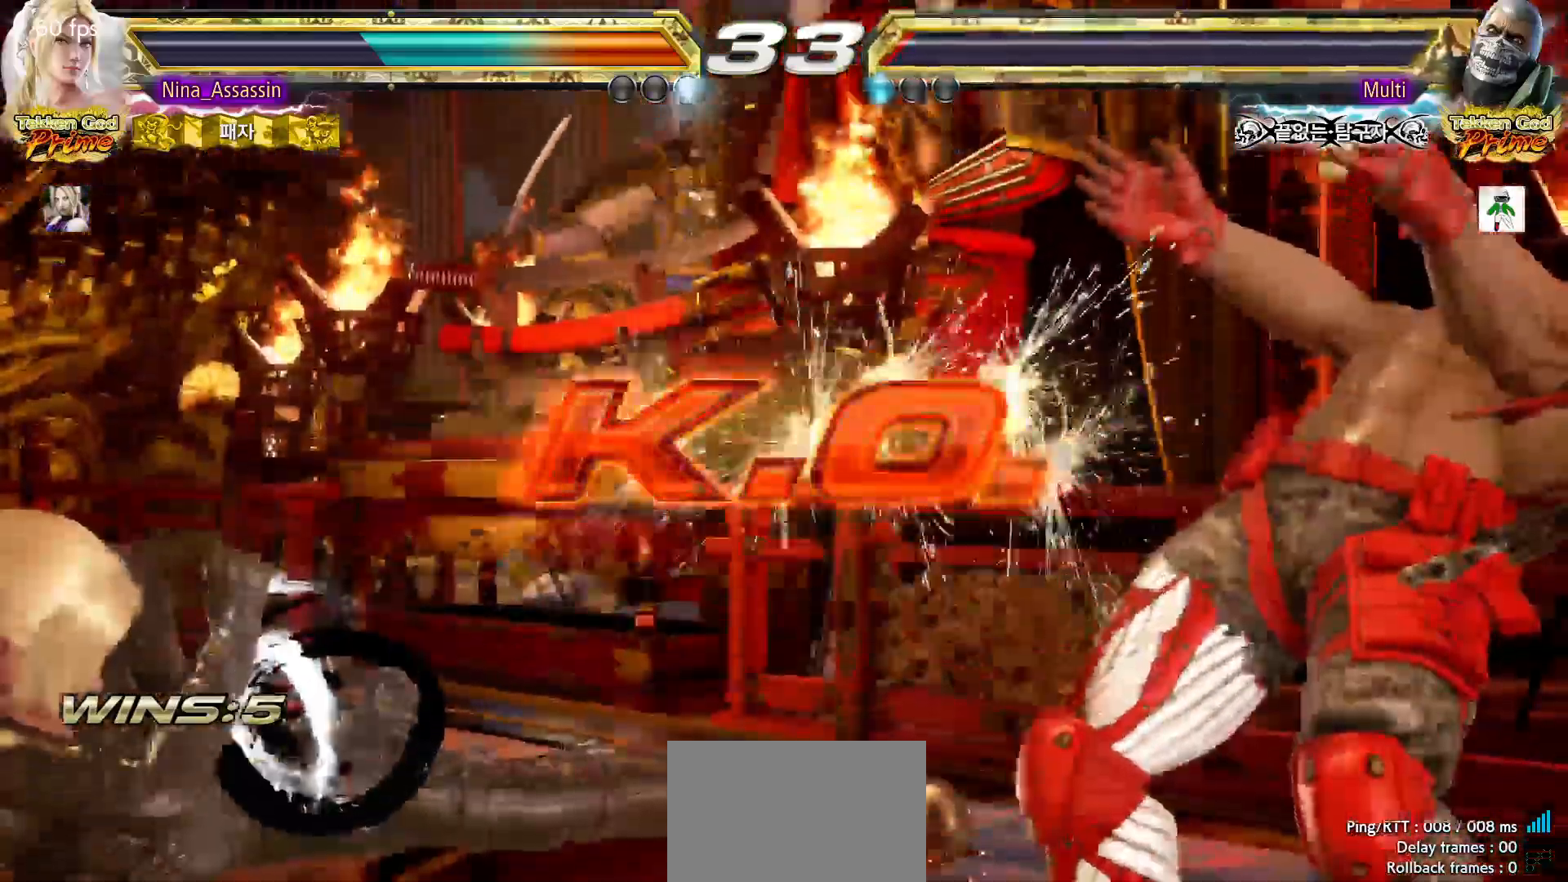
{"dt_ms": 500, "buttons": [], "left_stick": "center", "events": [[50, "START", "down"], [83, "START", "up"], [133, "START", "down"], [183, "START", "up"], [250, "START", "down"], [283, "START", "up"], [333, "START", "down"], [383, "START", "up"], [433, "START", "down"], [483, "START", "up"]]}
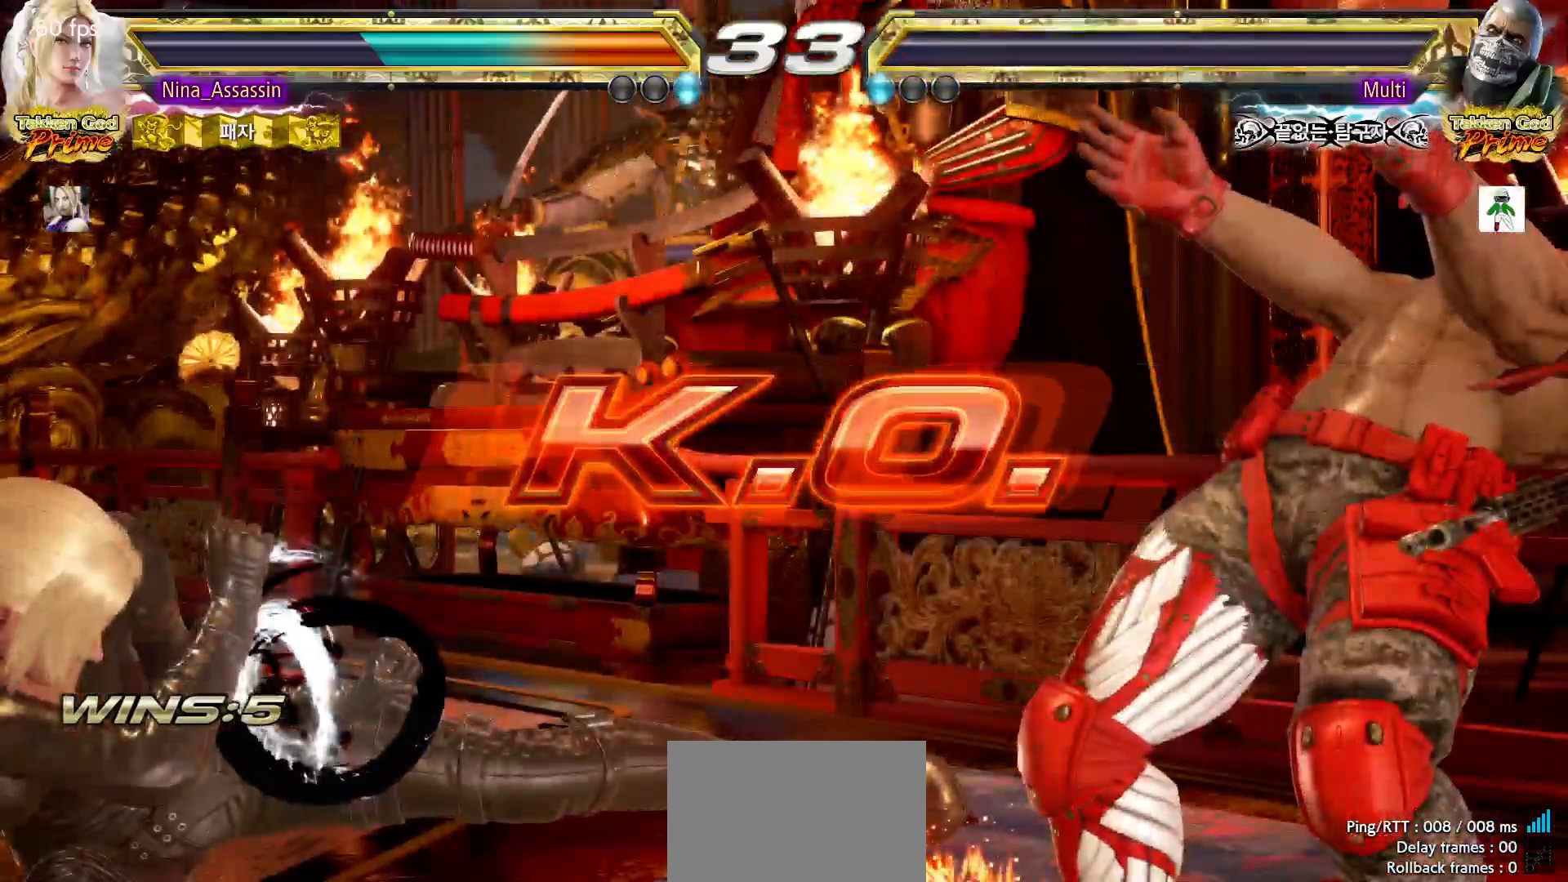
{"dt_ms": 500, "buttons": ["START"], "left_stick": "center", "events": [[17, "START", "down"], [67, "START", "up"], [117, "START", "down"], [167, "START", "up"], [200, "START", "down"], [250, "START", "up"], [300, "START", "down"], [350, "START", "up"], [383, "START", "down"], [433, "START", "up"], [500, "START", "down"]]}
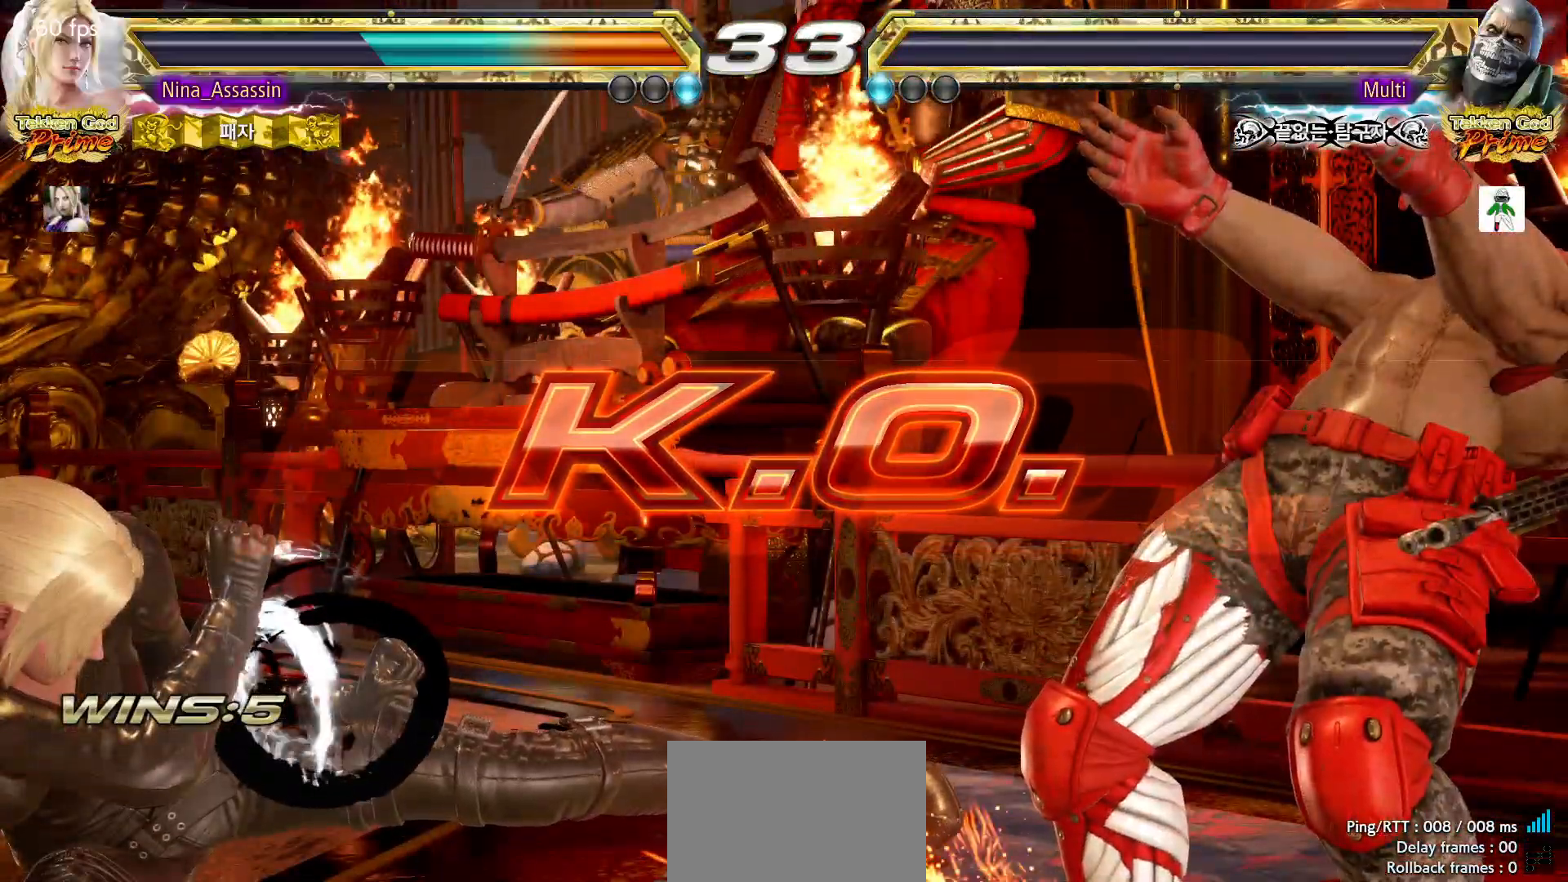
{"dt_ms": 500, "buttons": ["START"], "left_stick": "center", "events": [[50, "START", "up"], [83, "START", "down"], [133, "START", "up"], [183, "START", "down"], [250, "START", "up"], [283, "START", "down"], [333, "START", "up"], [383, "START", "down"], [433, "START", "up"], [483, "START", "down"]]}
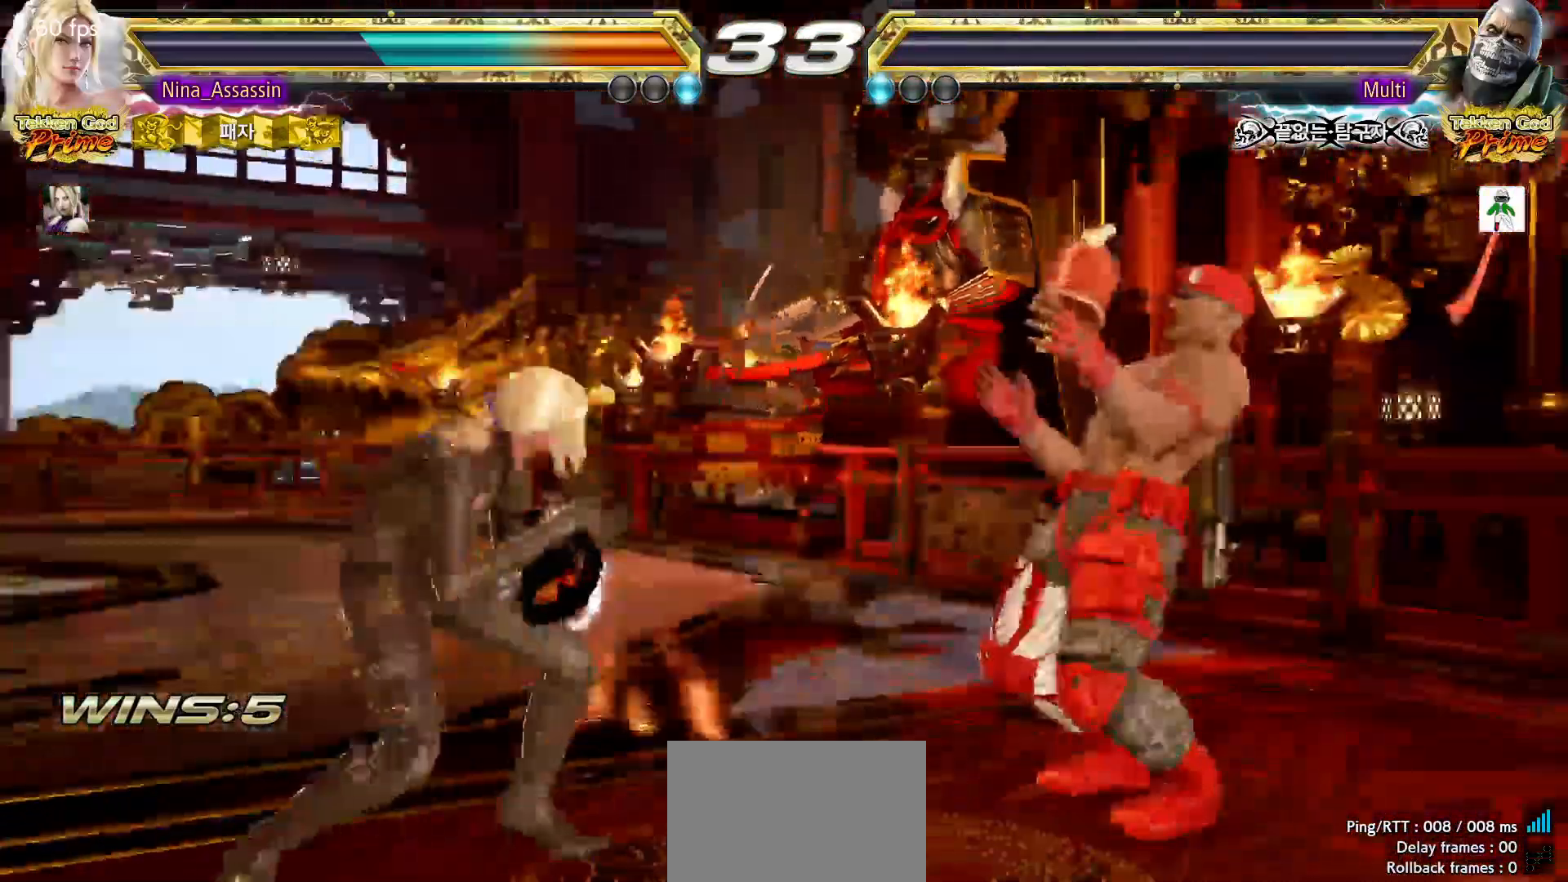
{"dt_ms": 500, "buttons": ["START"], "left_stick": "center", "events": [[33, "START", "up"], [83, "START", "down"], [133, "START", "up"], [183, "START", "down"], [233, "START", "up"], [283, "START", "down"], [333, "START", "up"], [383, "START", "down"], [433, "START", "up"], [483, "START", "down"]]}
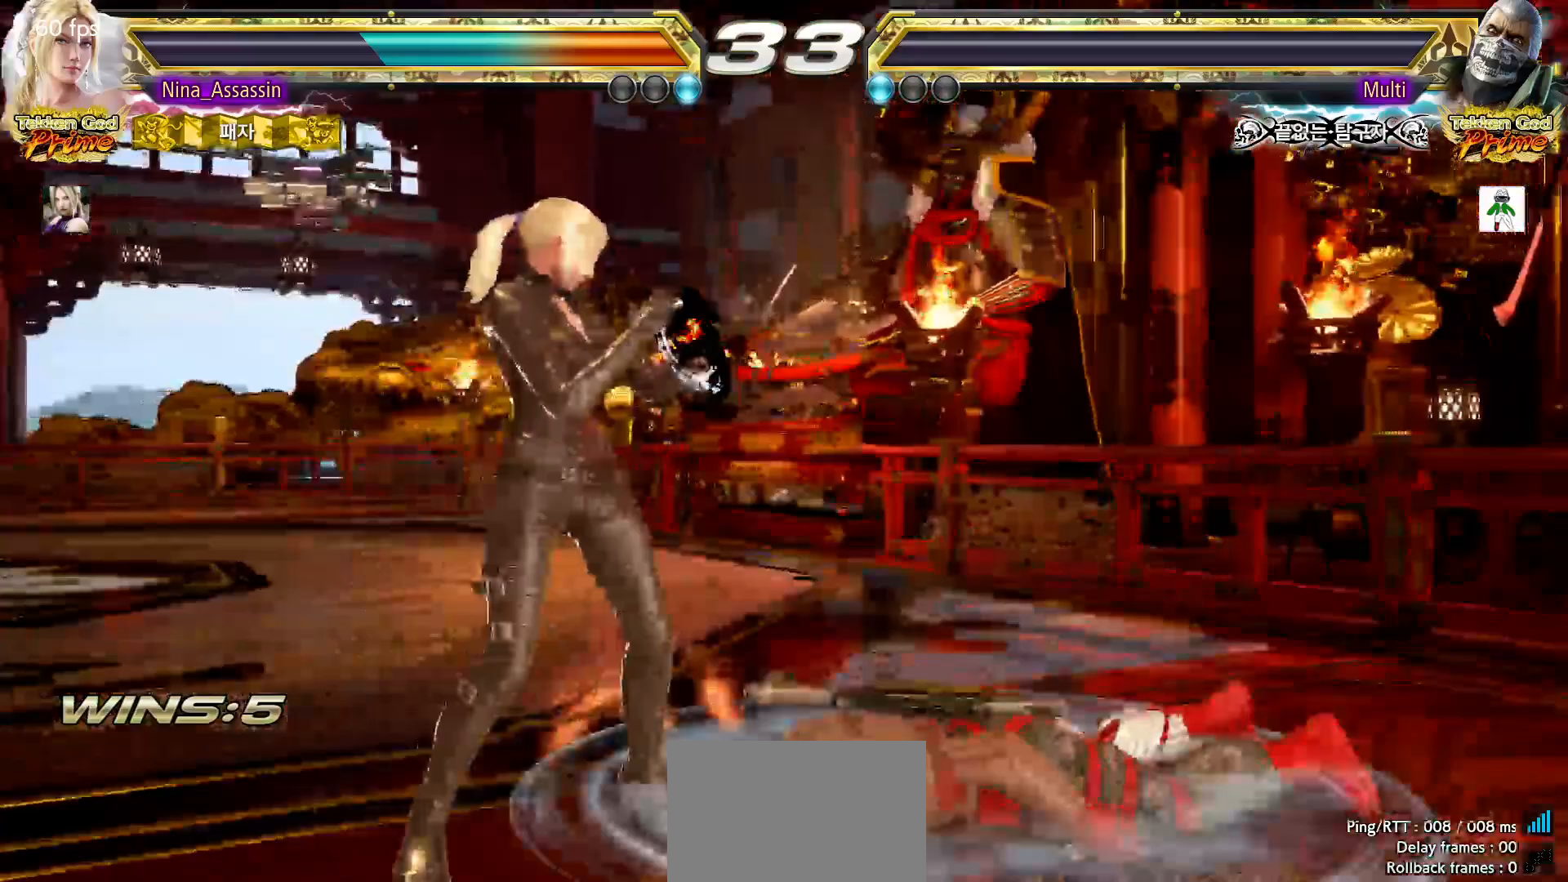
{"dt_ms": 500, "buttons": ["START"], "left_stick": "center"}
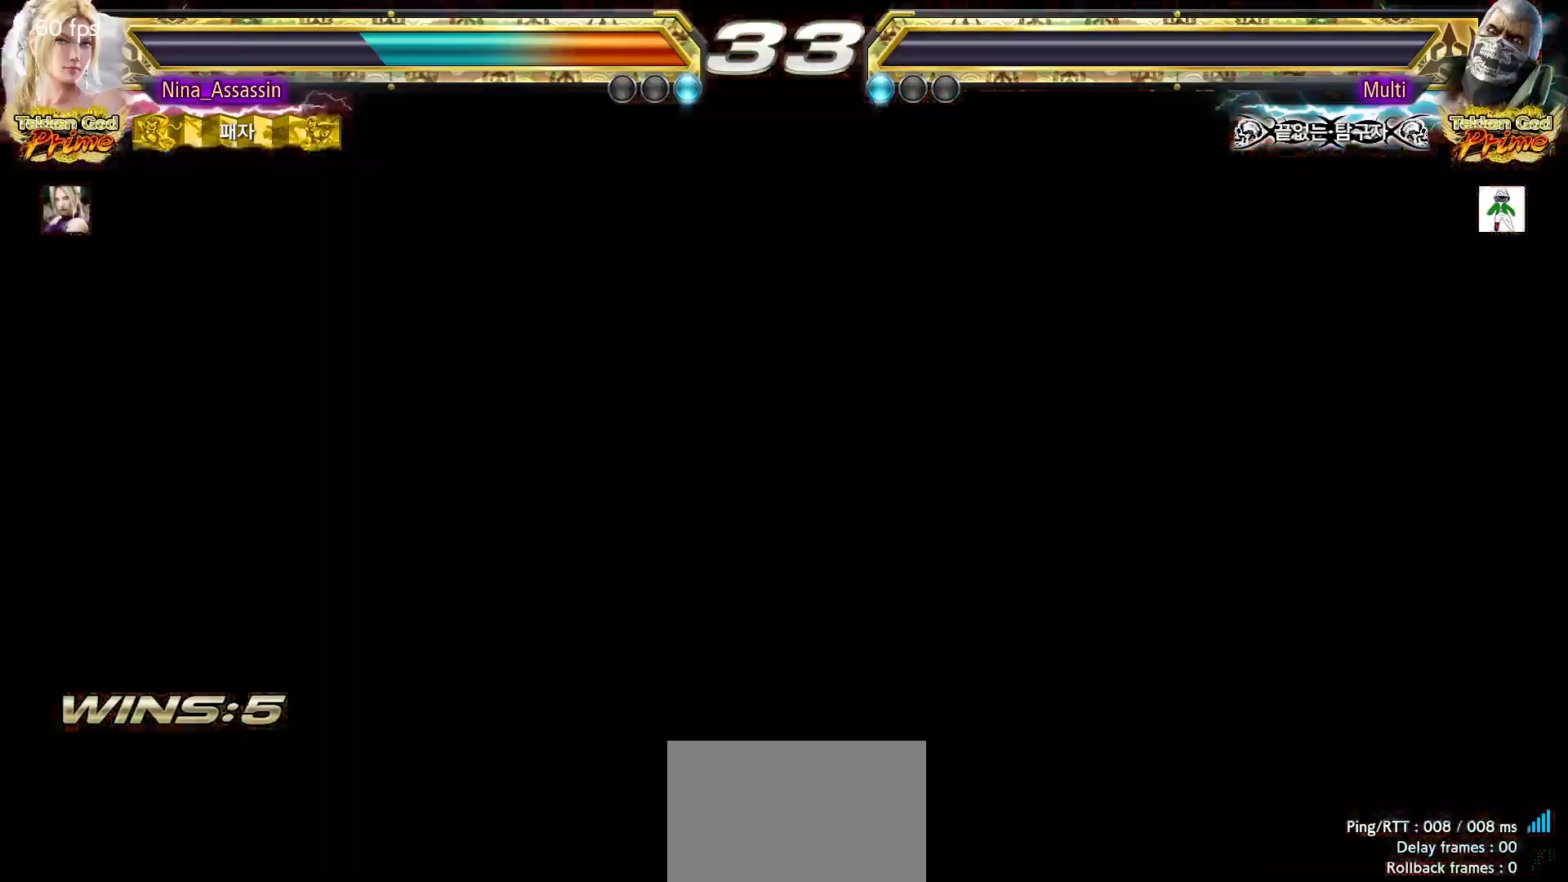
{"dt_ms": 500, "buttons": ["START"], "left_stick": "center", "events": [[17, "START", "up"], [83, "START", "down"], [133, "START", "up"], [183, "START", "down"], [217, "START", "up"], [283, "START", "down"], [333, "START", "up"], [367, "START", "down"], [417, "START", "up"], [483, "START", "down"]]}